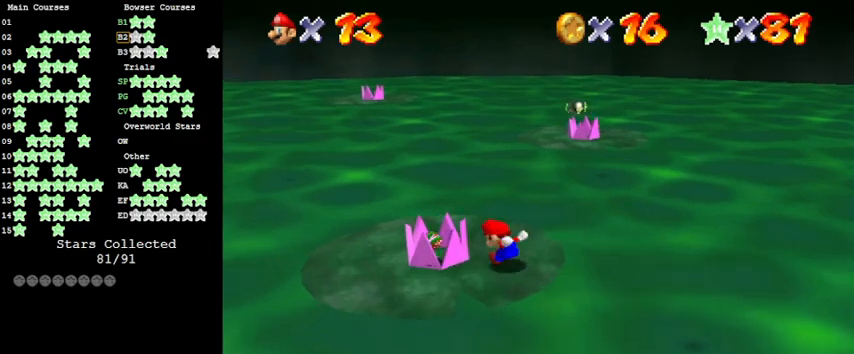
Gameplay with keyboard; each line is a JSON object with the keys held at the frame after it. "events" lists presses ("down") and releases ("up") of "a", "c", "ctrl", "d", "down", "left", "return", "right", "s", "shift", "up", "w", "x" and "y" between this image and that frame as [ms after this image, input, new state], when the widget could be followed in between. No other keys are recorded. Mouse input is not recorded.
{"keys": ["left", "shift"], "events": [[33, "right", "up"], [400, "left", "down"], [400, "shift", "down"]]}
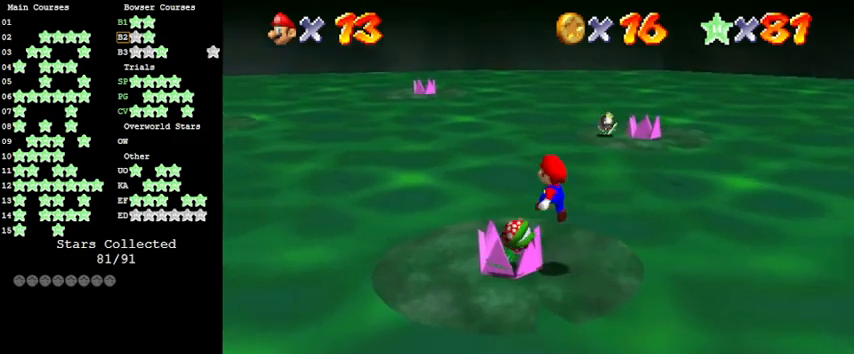
{"keys": ["left"], "events": [[66, "shift", "up"], [133, "left", "up"], [500, "left", "down"]]}
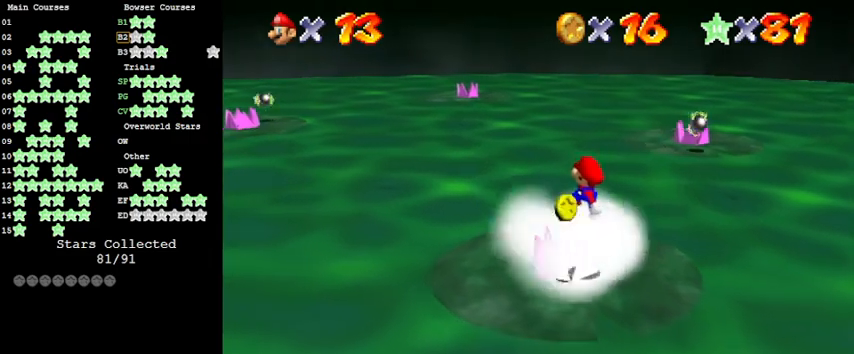
{"keys": ["left"], "events": [[166, "left", "up"], [466, "left", "down"]]}
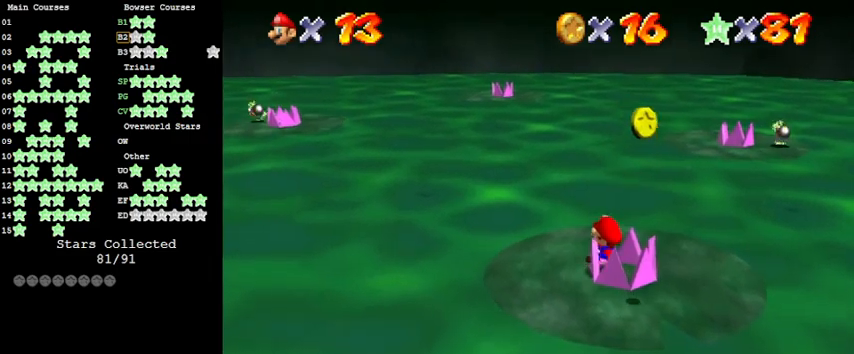
{"keys": ["c"], "events": [[66, "left", "up"], [233, "right", "down"], [433, "right", "up"], [500, "c", "down"]]}
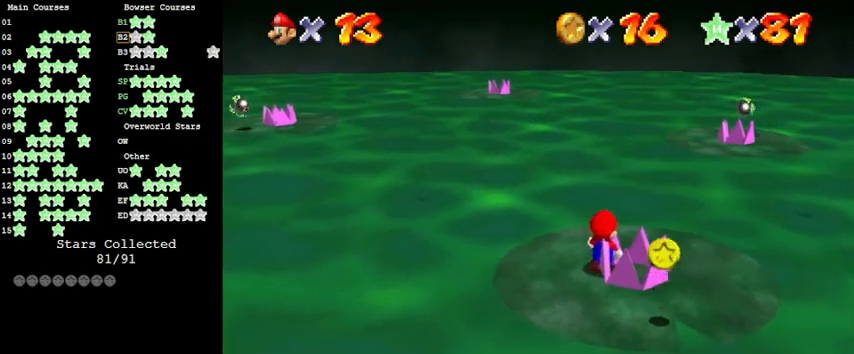
{"keys": ["down", "right"], "events": [[66, "s", "down"], [200, "c", "up"], [200, "s", "up"], [233, "down", "down"], [400, "right", "down"]]}
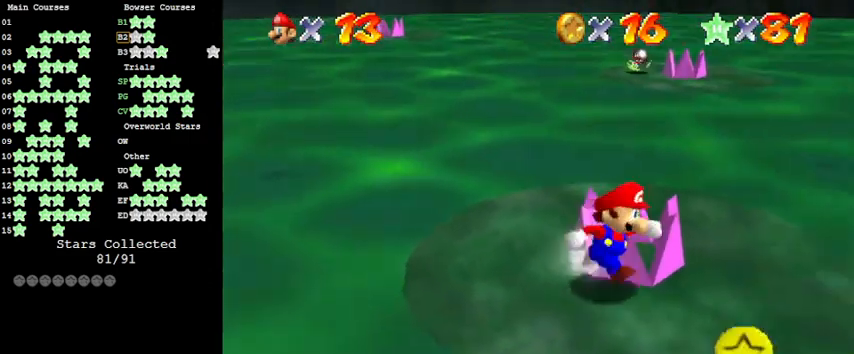
{"keys": ["up"], "events": [[33, "down", "up"], [166, "up", "down"], [300, "right", "up"]]}
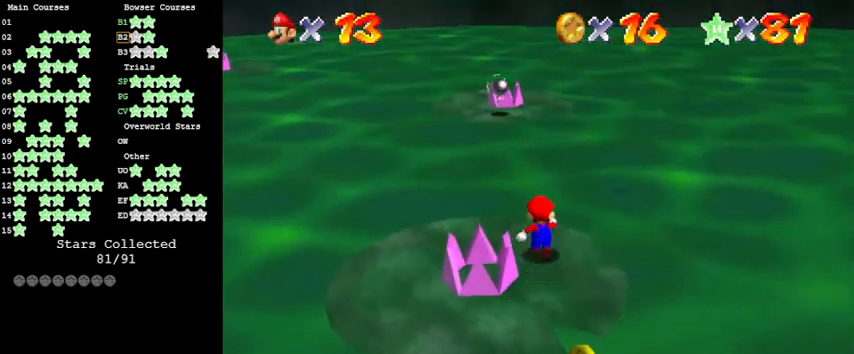
{"keys": ["up"], "events": [[166, "y", "down"], [233, "shift", "down"], [400, "y", "up"], [466, "shift", "up"]]}
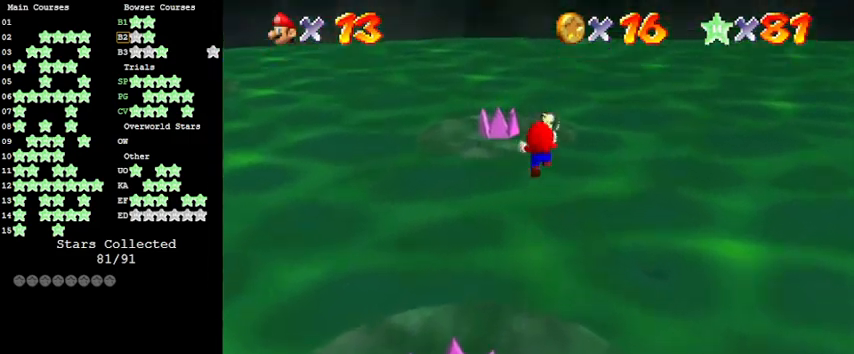
{"keys": ["d"], "events": [[66, "c", "down"], [100, "left", "down"], [200, "c", "up"], [333, "up", "up"], [366, "left", "up"], [466, "d", "down"]]}
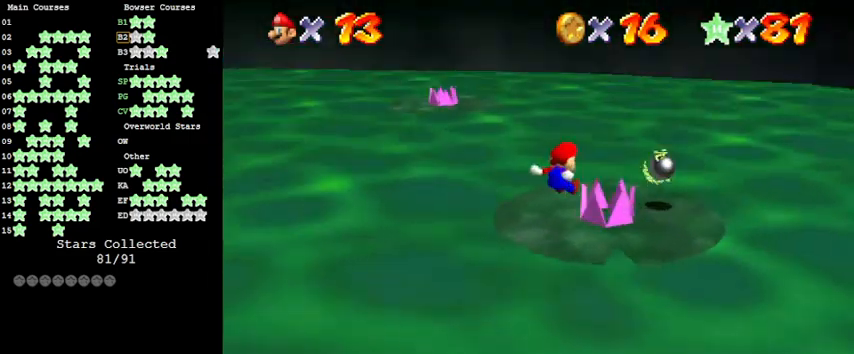
{"keys": ["c"], "events": [[66, "down", "down"], [66, "left", "down"], [100, "d", "up"], [300, "down", "up"], [333, "c", "down"], [333, "left", "up"], [433, "s", "down"], [500, "s", "up"]]}
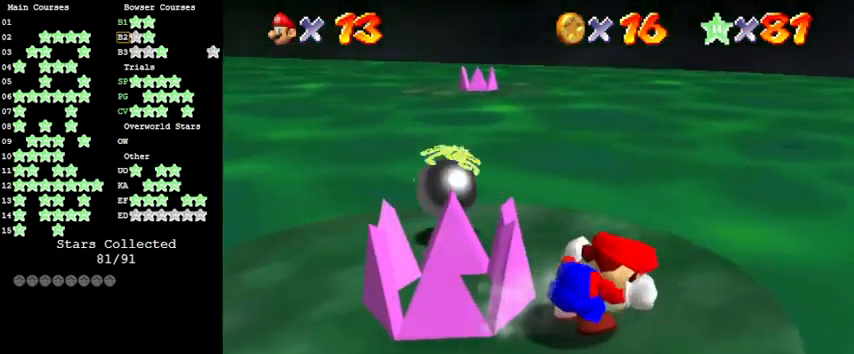
{"keys": [], "events": [[33, "c", "up"], [133, "c", "down"], [200, "up", "down"], [266, "c", "up"], [366, "up", "up"]]}
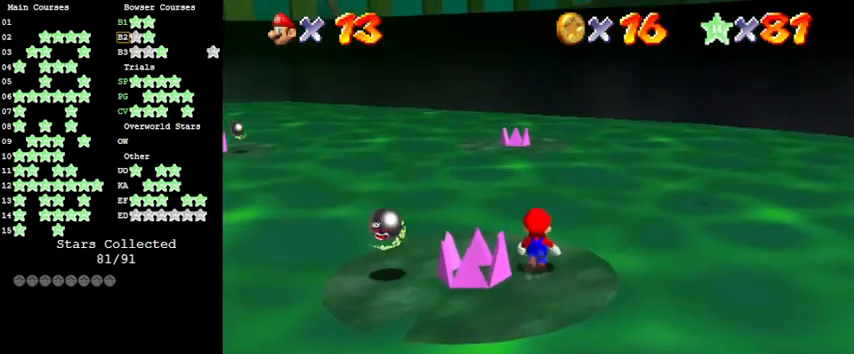
{"keys": ["left"], "events": [[333, "left", "down"]]}
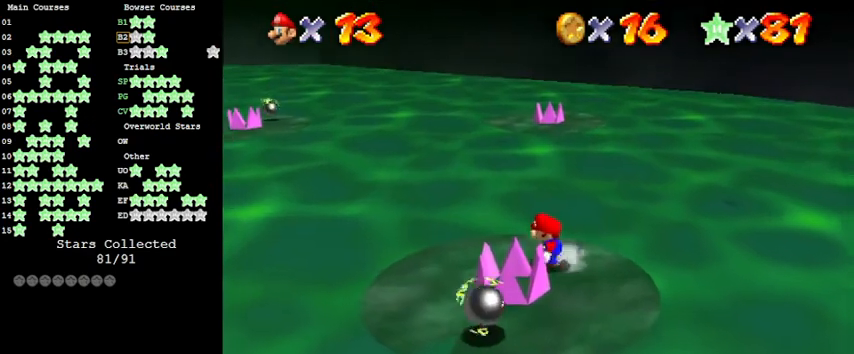
{"keys": [], "events": [[233, "down", "down"], [333, "down", "up"], [400, "left", "up"]]}
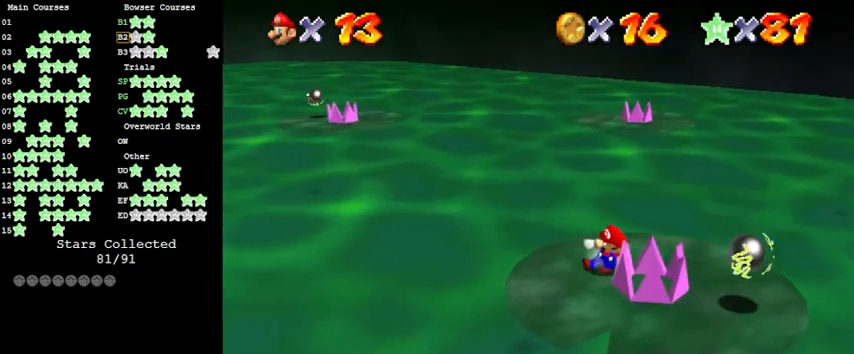
{"keys": ["down", "right"], "events": [[33, "left", "down"], [66, "down", "down"], [200, "left", "up"], [433, "right", "down"]]}
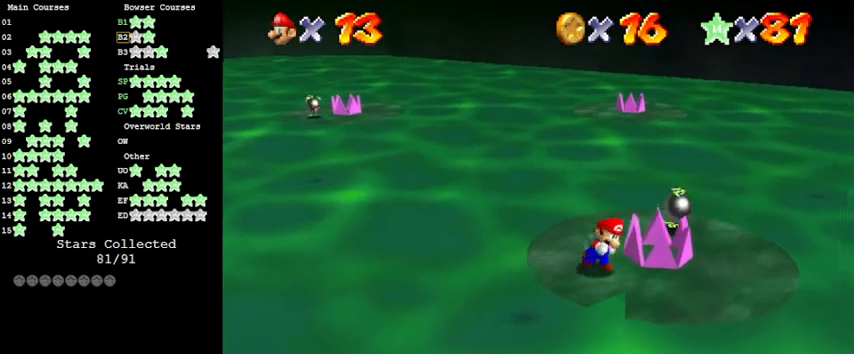
{"keys": ["up"], "events": [[66, "down", "up"], [233, "up", "down"], [333, "right", "up"]]}
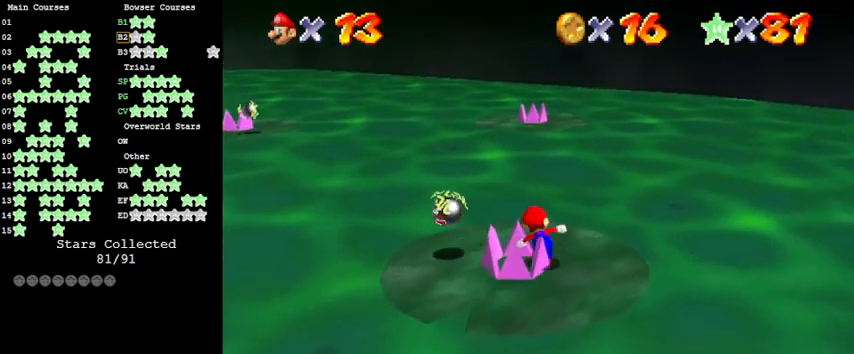
{"keys": ["shift", "up", "y"], "events": [[200, "y", "down"], [300, "shift", "down"]]}
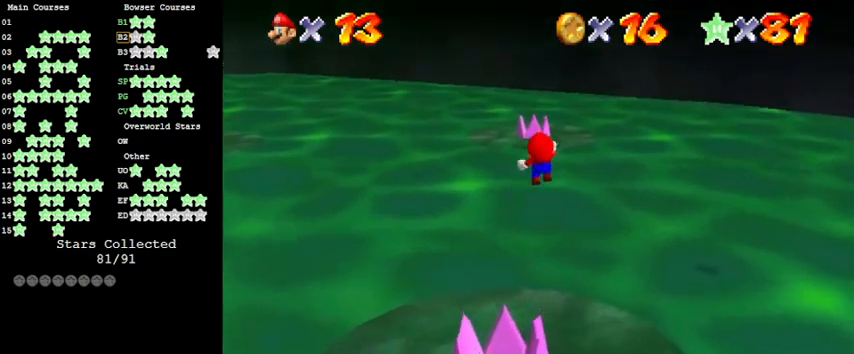
{"keys": ["up"], "events": [[166, "shift", "up"], [166, "y", "up"]]}
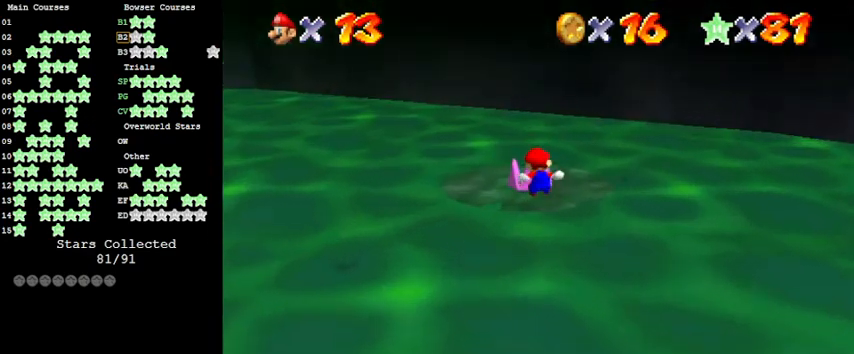
{"keys": [], "events": [[400, "up", "up"]]}
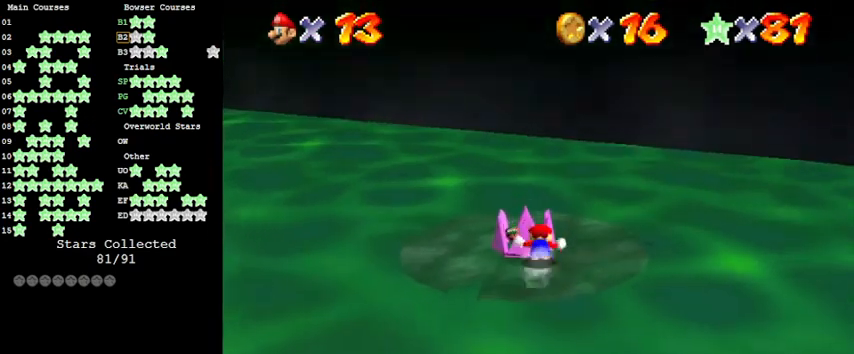
{"keys": ["left"], "events": [[166, "shift", "down"], [166, "up", "down"], [333, "shift", "up"], [366, "left", "down"], [433, "d", "down"], [433, "up", "up"], [466, "d", "up"]]}
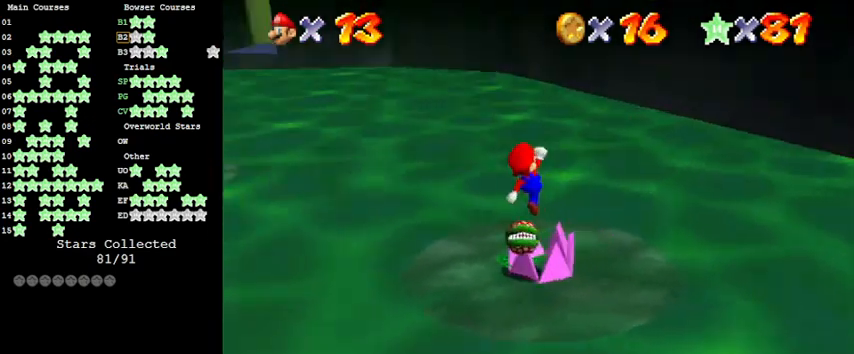
{"keys": ["ctrl"], "events": [[33, "down", "down"], [66, "d", "down"], [166, "d", "up"], [166, "down", "up"], [166, "left", "up"], [266, "d", "down"], [300, "d", "up"], [500, "ctrl", "down"]]}
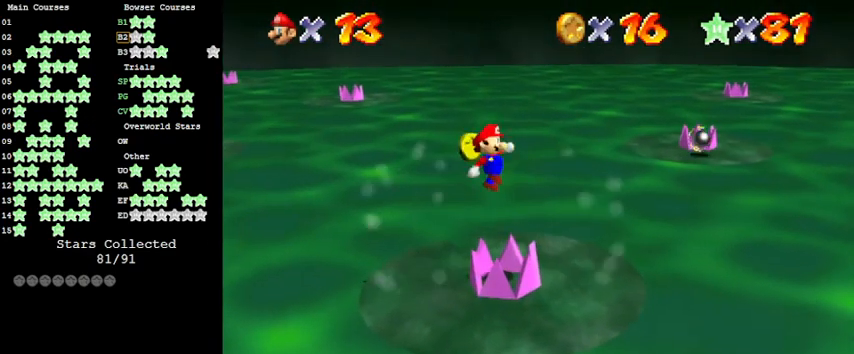
{"keys": ["c", "s"], "events": [[133, "ctrl", "up"], [233, "left", "down"], [366, "c", "down"], [400, "left", "up"], [400, "s", "down"]]}
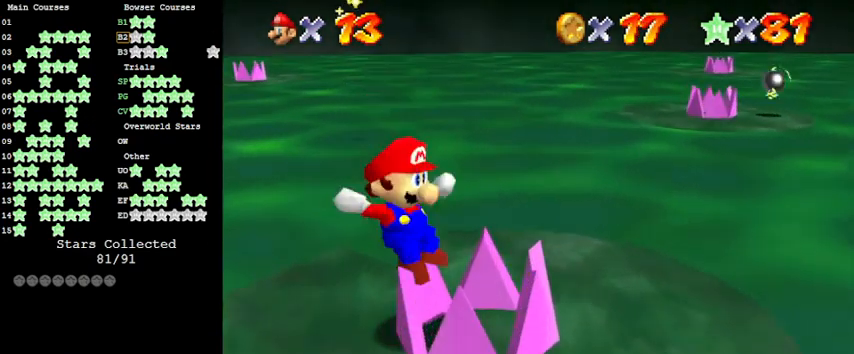
{"keys": [], "events": [[66, "c", "up"], [100, "s", "up"]]}
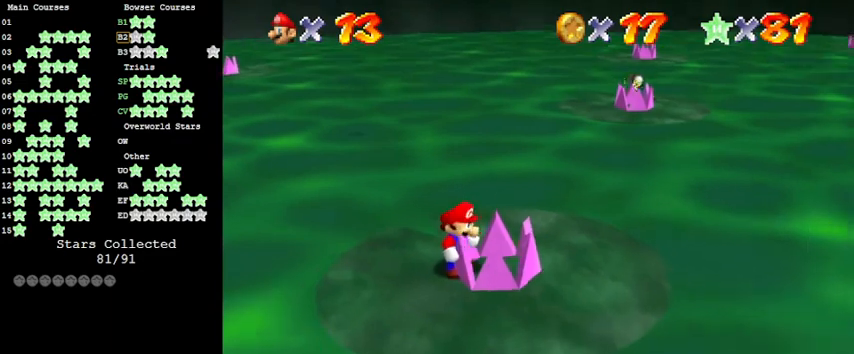
{"keys": ["down"], "events": [[333, "down", "down"], [333, "left", "down"], [500, "left", "up"]]}
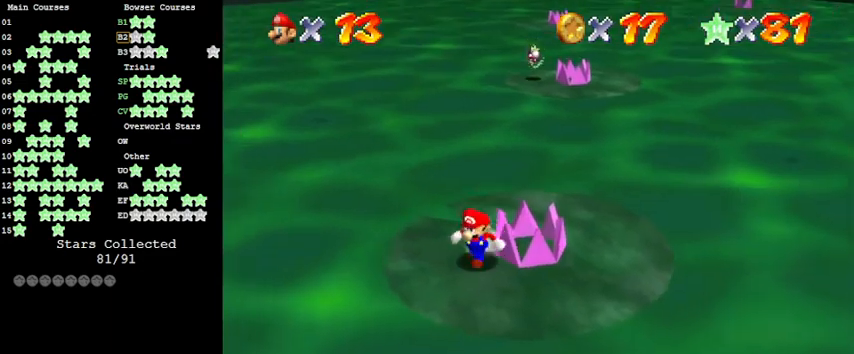
{"keys": ["right", "up"], "events": [[100, "right", "down"], [233, "down", "up"], [366, "up", "down"]]}
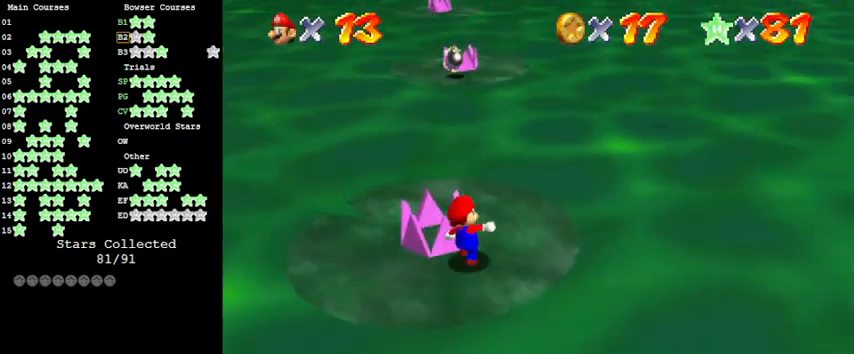
{"keys": ["shift", "up", "y"], "events": [[33, "right", "up"], [400, "y", "down"], [500, "shift", "down"]]}
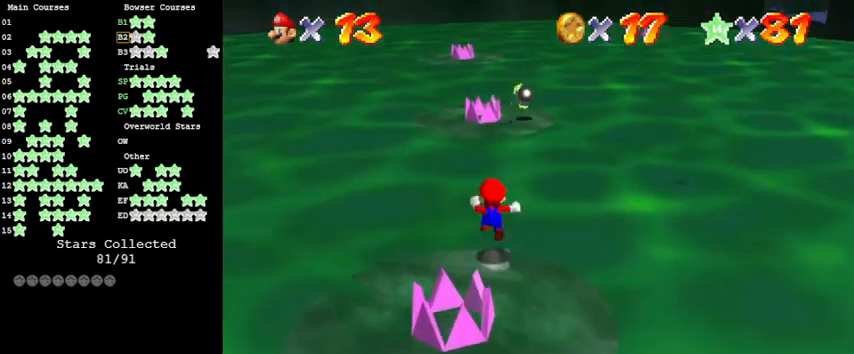
{"keys": ["shift", "up", "y"], "events": []}
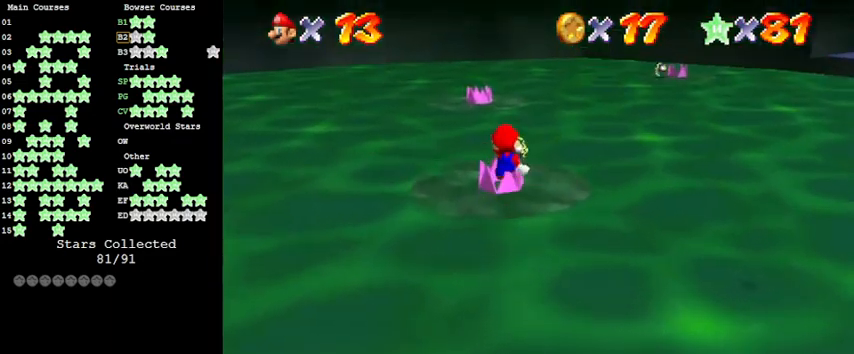
{"keys": ["c", "down"], "events": [[133, "shift", "up"], [133, "up", "up"], [233, "down", "down"], [233, "y", "up"], [500, "c", "down"]]}
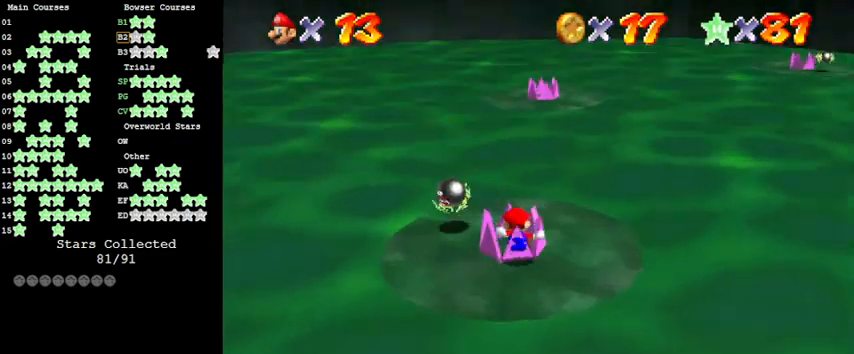
{"keys": ["c"], "events": [[66, "down", "up"], [100, "c", "up"], [500, "c", "down"]]}
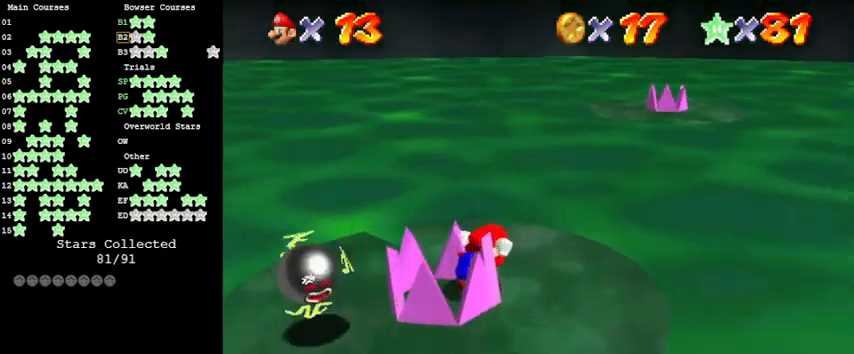
{"keys": ["left"], "events": [[33, "s", "down"], [133, "c", "up"], [166, "s", "up"], [500, "left", "down"]]}
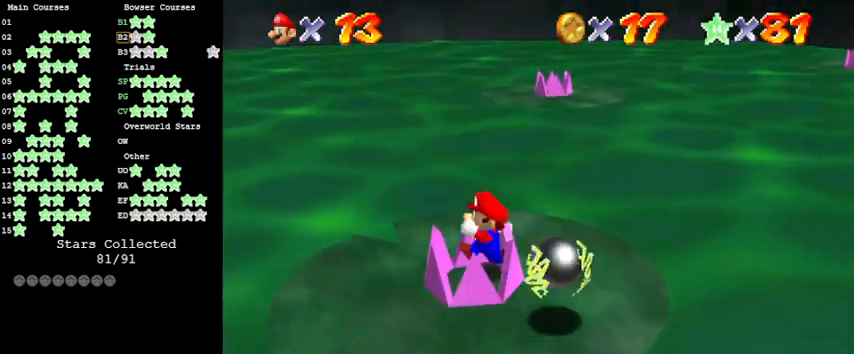
{"keys": ["right"], "events": [[133, "down", "down"], [333, "left", "up"], [366, "right", "down"], [466, "down", "up"]]}
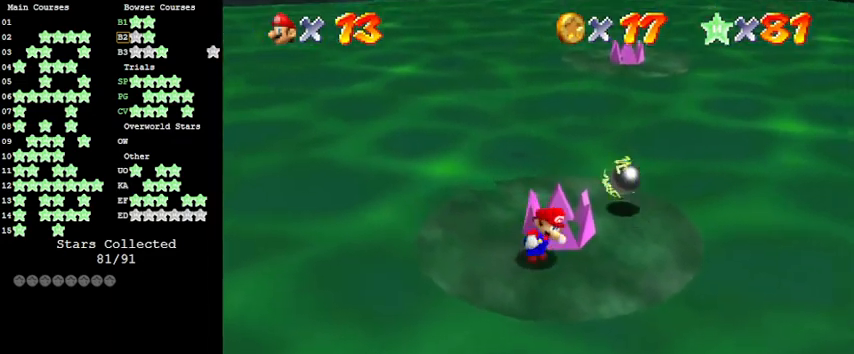
{"keys": ["up"], "events": [[166, "up", "down"], [300, "right", "up"]]}